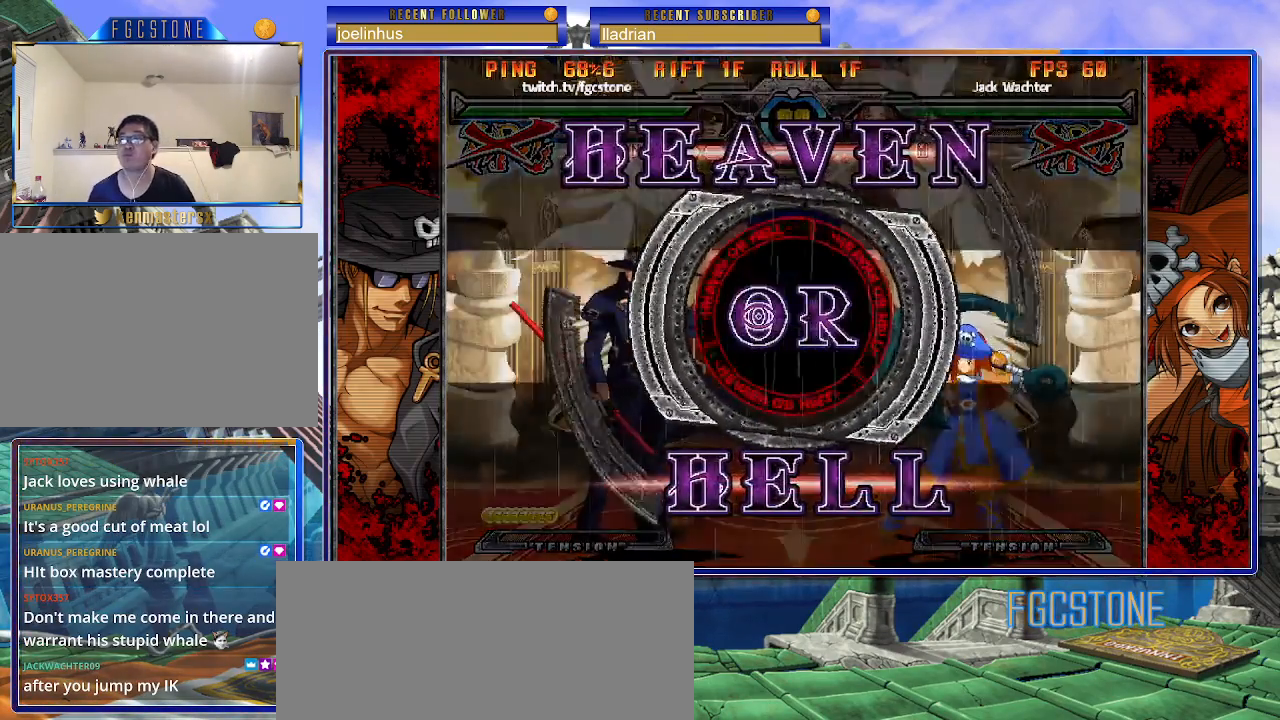
Gameplay with a controller (arcade stick); each line is a JSON object with the inputs held at the frame after it. "events" lists button and stick changes between this image and that frame as [ms after this image, input, new state], when the widget could be followed in between. Not read: L3 R3.
{"buttons": [], "left_stick": "right", "events": [[417, "left_stick", "right"]]}
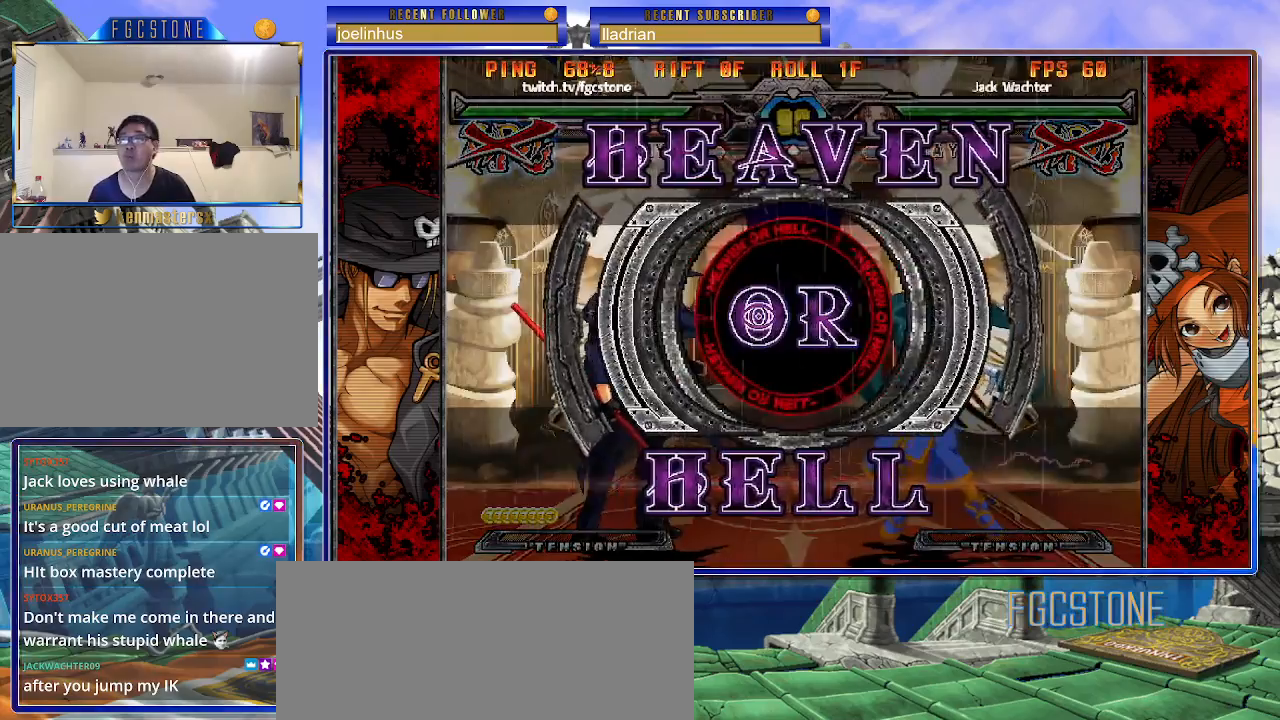
{"buttons": [], "left_stick": "right", "events": []}
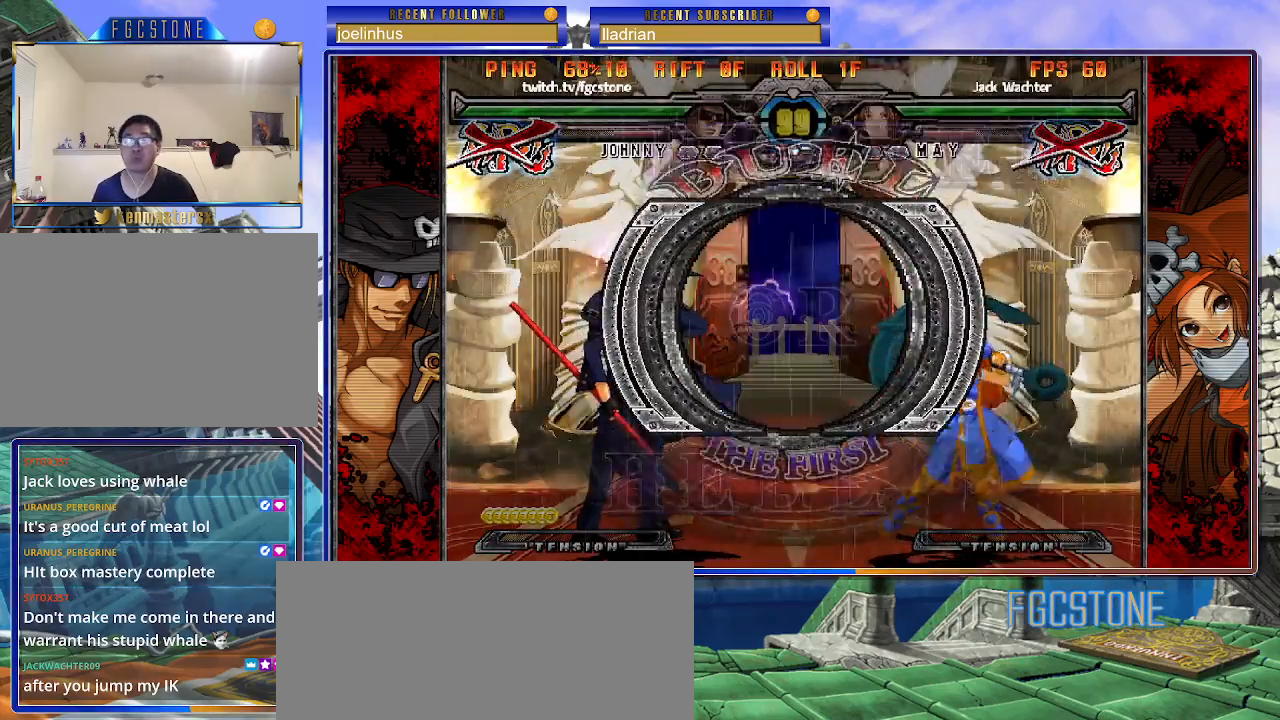
{"buttons": [], "left_stick": "right", "events": []}
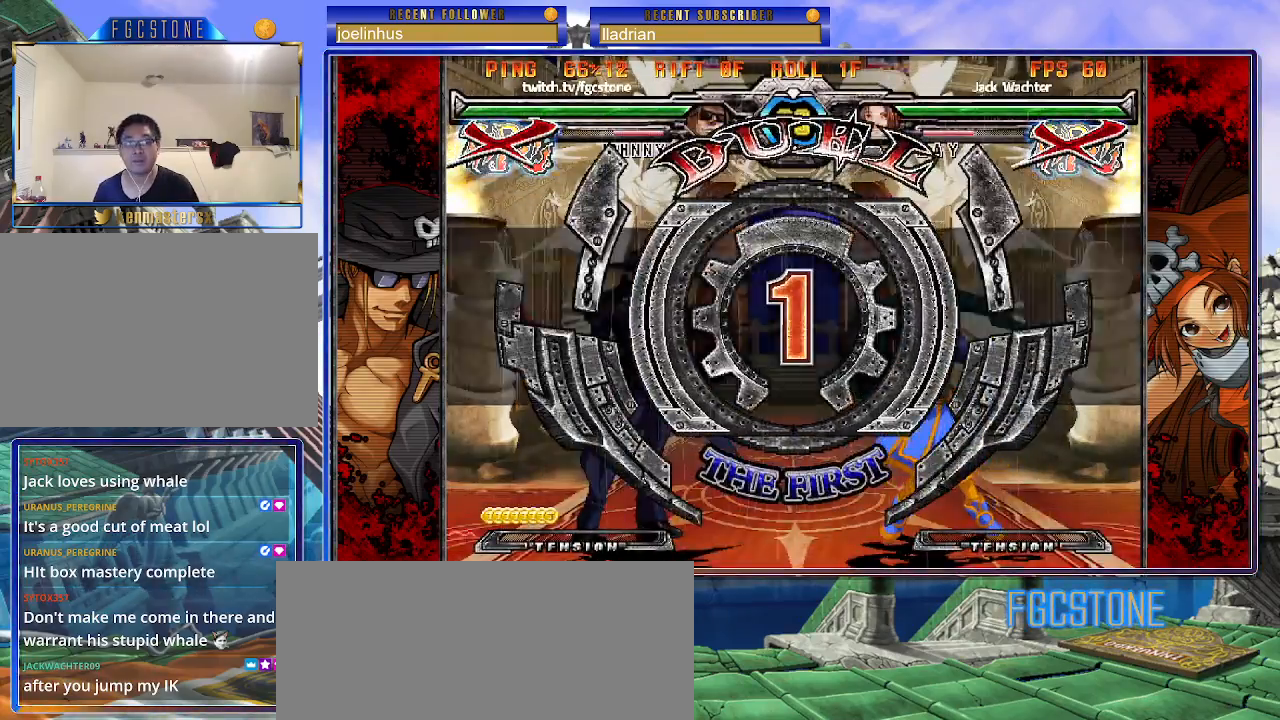
{"buttons": [], "left_stick": "right", "events": []}
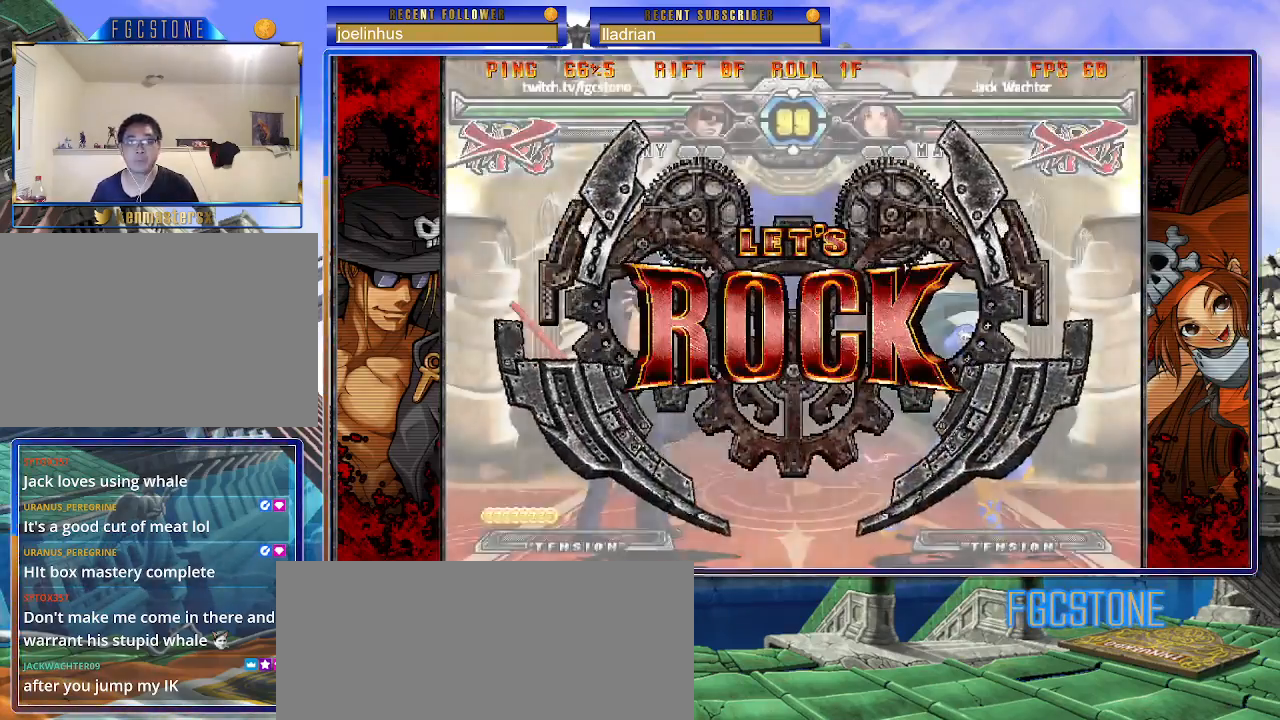
{"buttons": [], "left_stick": "down-right", "events": [[250, "left_stick", "center"], [350, "left_stick", "left"], [433, "left_stick", "down"], [483, "left_stick", "down-right"]]}
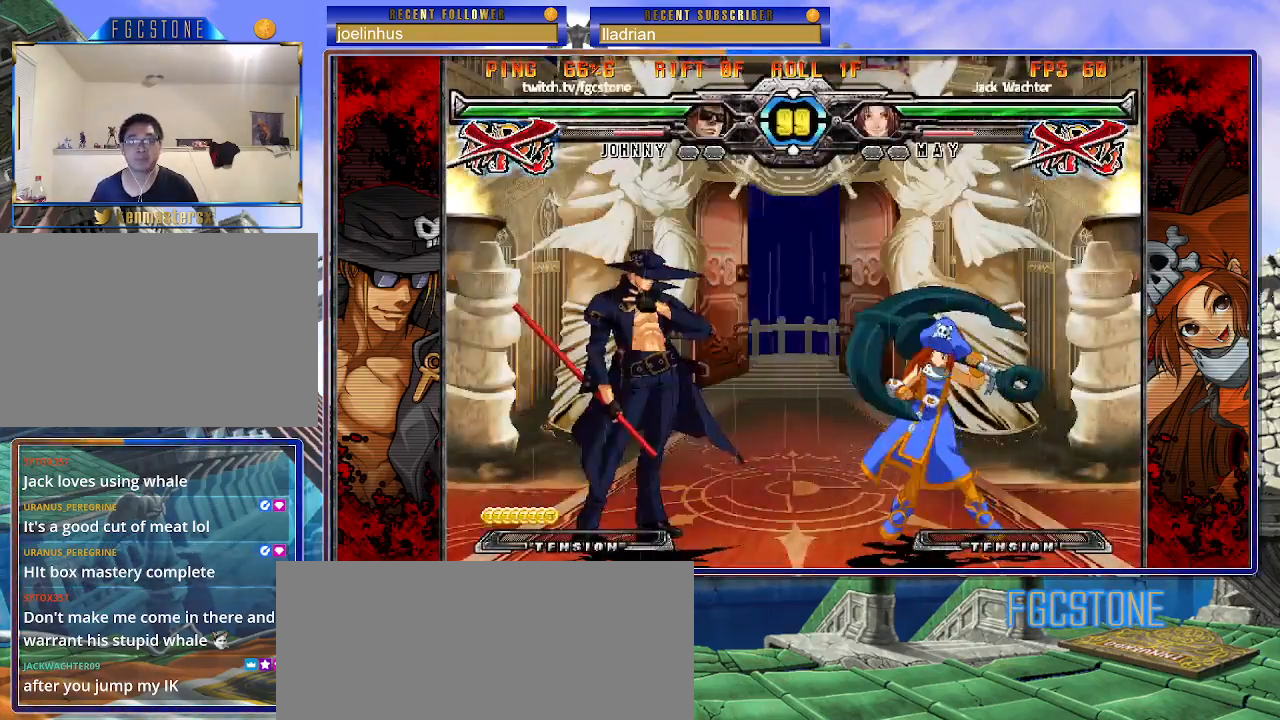
{"buttons": [], "left_stick": "center", "events": [[33, "left_stick", "right"], [50, "P", "down"], [117, "P", "up"], [117, "left_stick", "center"]]}
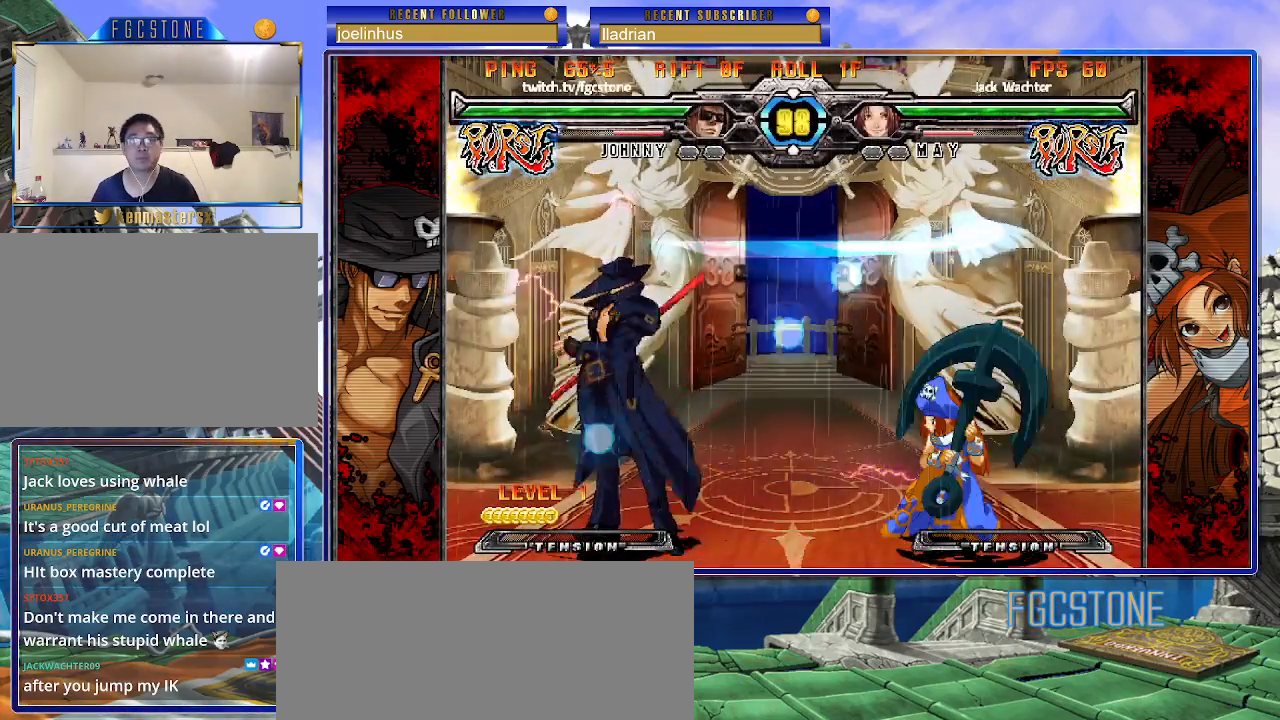
{"buttons": ["K"], "left_stick": "right", "events": [[167, "HS", "down"], [283, "HS", "up"], [300, "left_stick", "left"], [350, "left_stick", "down"], [433, "left_stick", "right"], [483, "K", "down"]]}
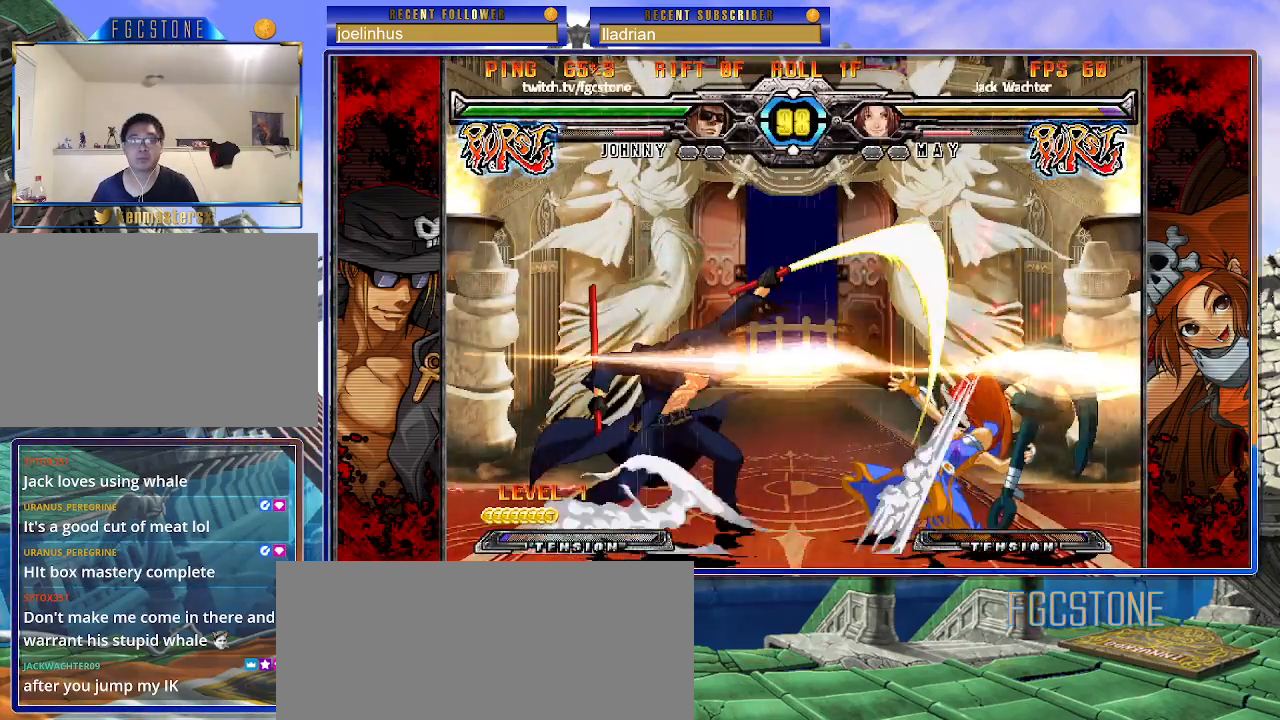
{"buttons": ["K"], "left_stick": "right", "events": [[50, "left_stick", "center"], [133, "HS", "down"], [183, "HS", "up"], [183, "left_stick", "right"], [233, "left_stick", "center"], [300, "K", "up"], [300, "left_stick", "right"], [500, "K", "down"]]}
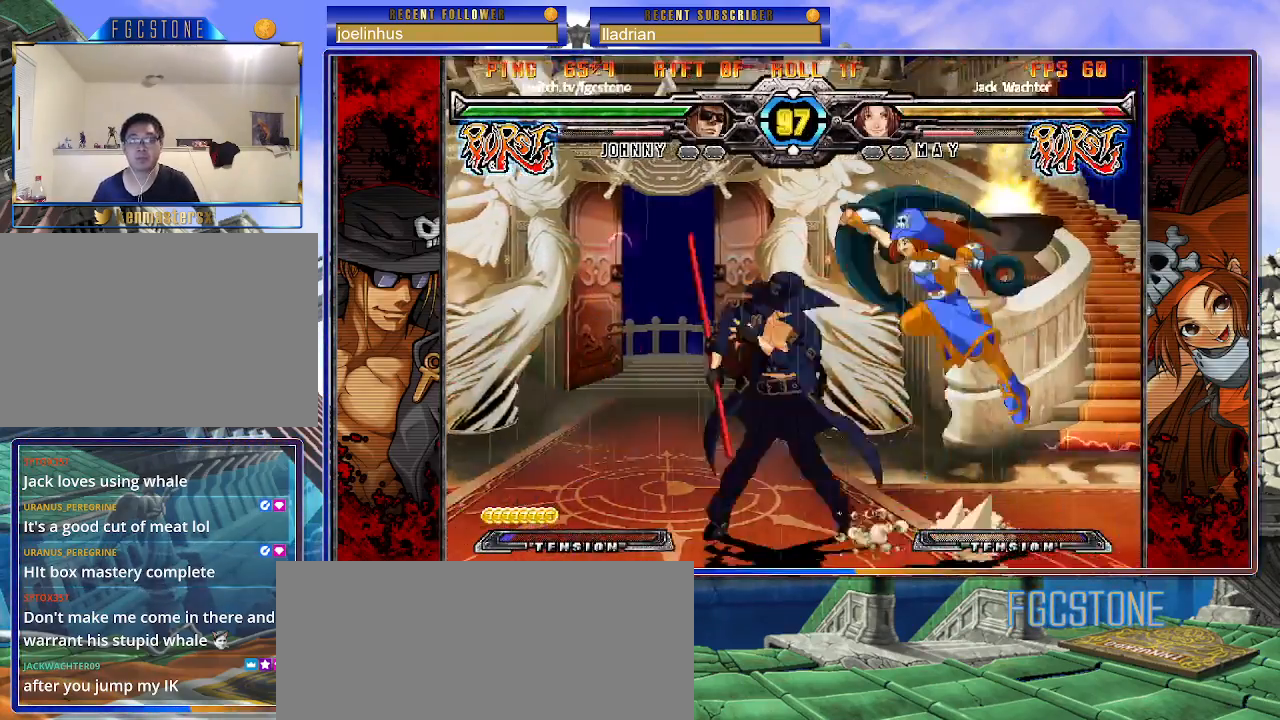
{"buttons": [], "left_stick": "center", "events": [[83, "K", "up"], [200, "left_stick", "left"], [283, "left_stick", "down"], [417, "left_stick", "center"]]}
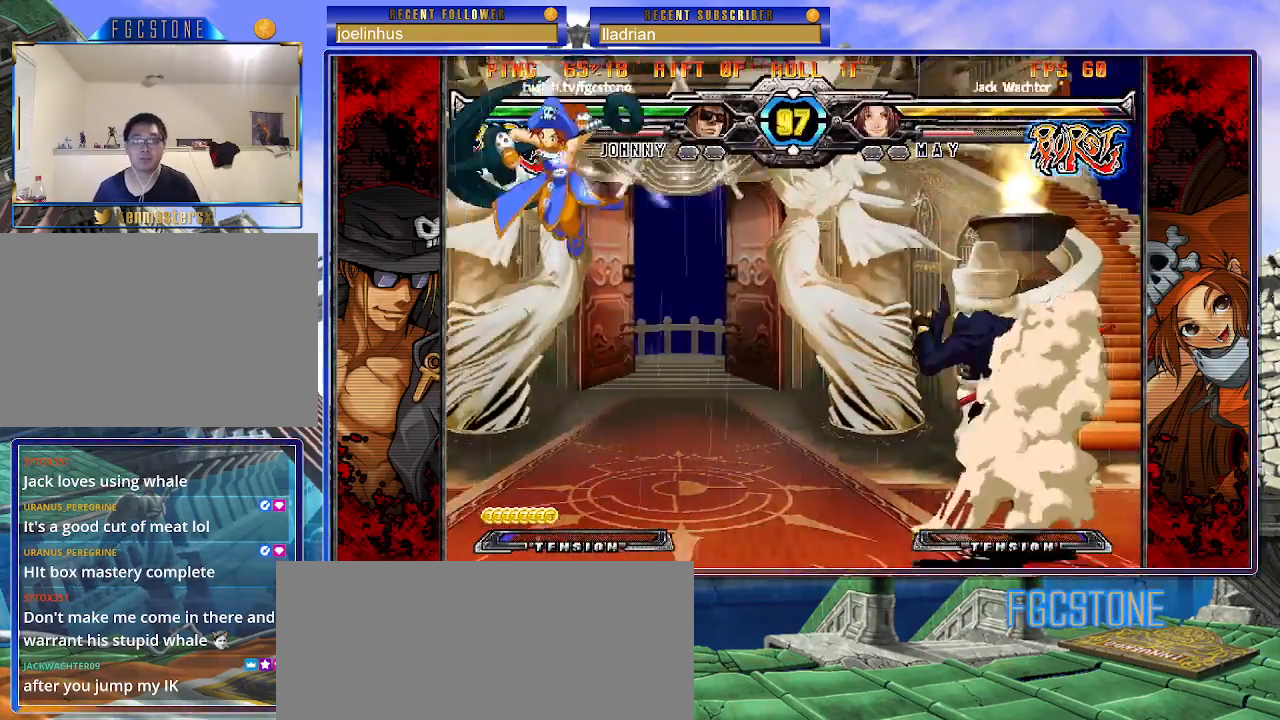
{"buttons": [], "left_stick": "right", "events": [[117, "left_stick", "left"], [217, "left_stick", "up-left"], [417, "left_stick", "right"]]}
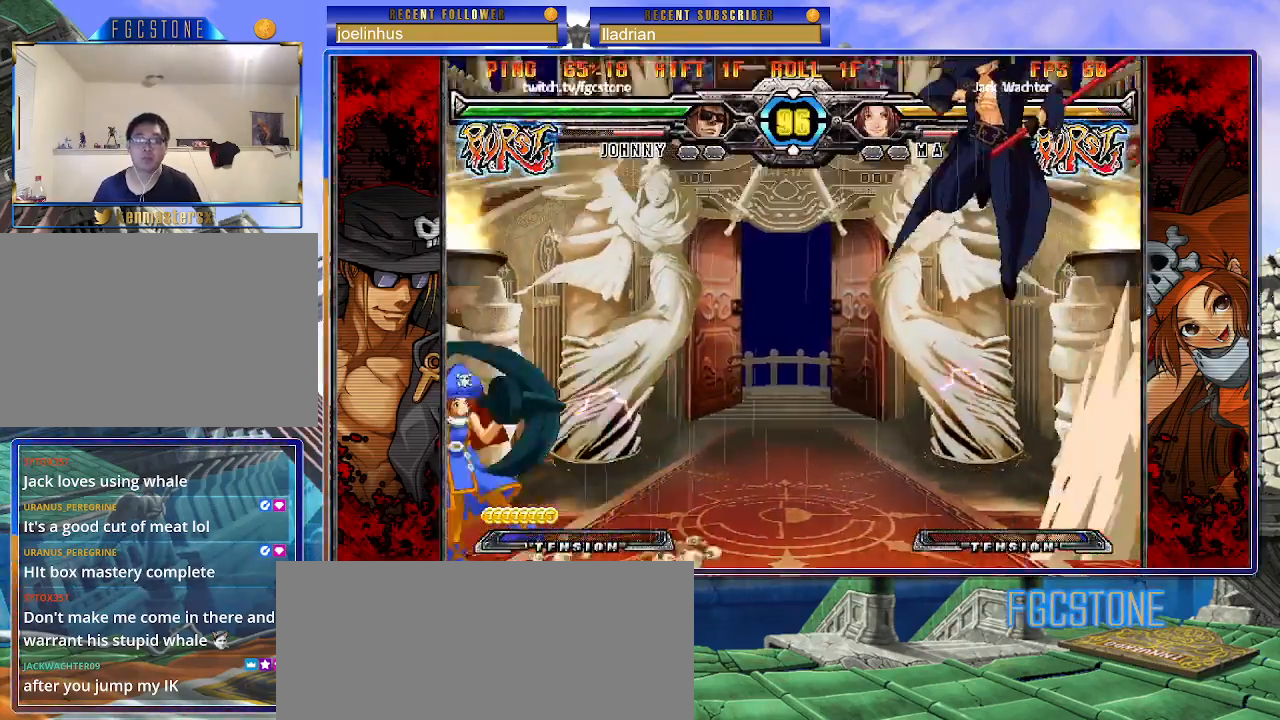
{"buttons": [], "left_stick": "up", "events": [[350, "left_stick", "down"], [500, "left_stick", "up"]]}
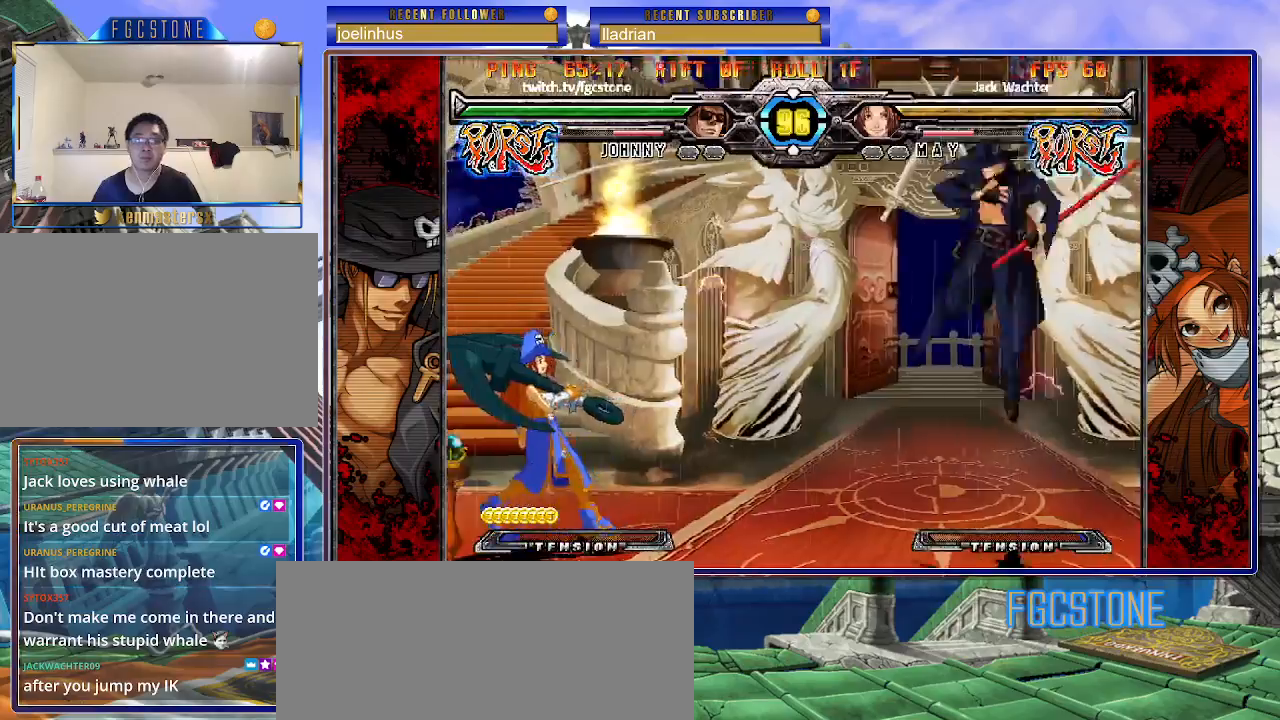
{"buttons": [], "left_stick": "center", "events": [[17, "HS", "down"], [33, "left_stick", "center"], [117, "HS", "up"]]}
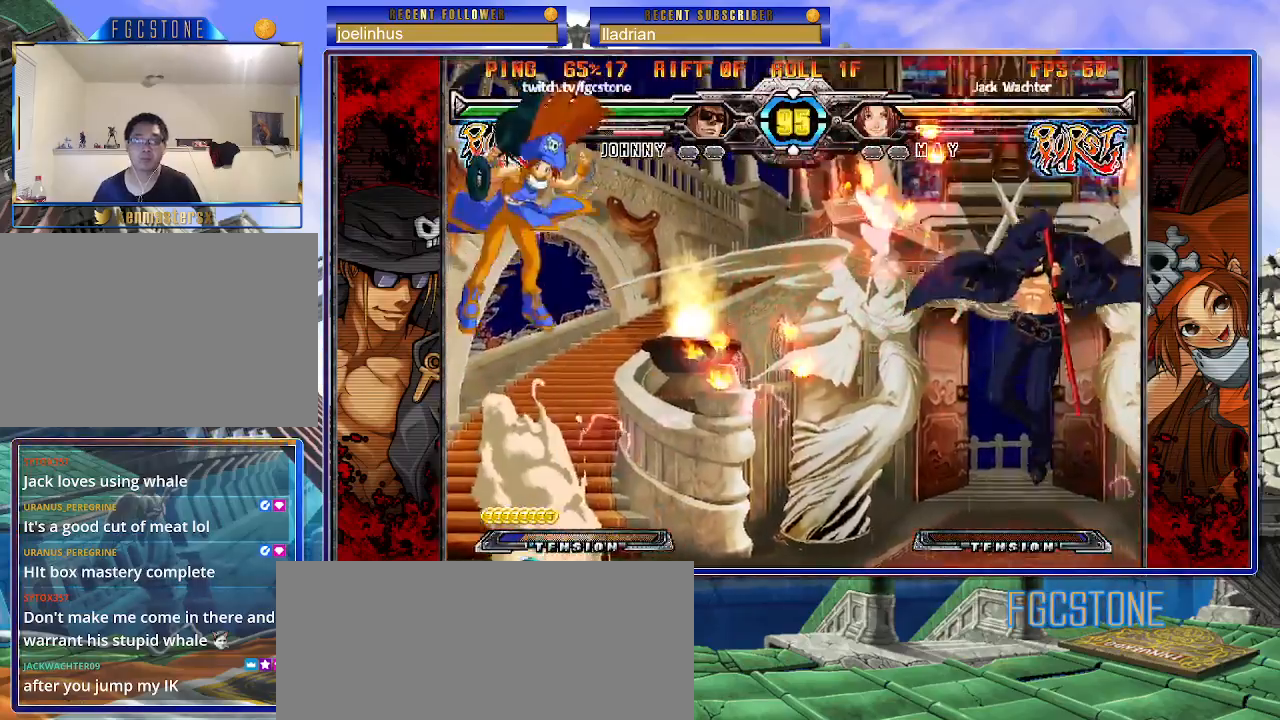
{"buttons": ["P"], "left_stick": "left", "events": [[383, "left_stick", "left"], [450, "P", "down"]]}
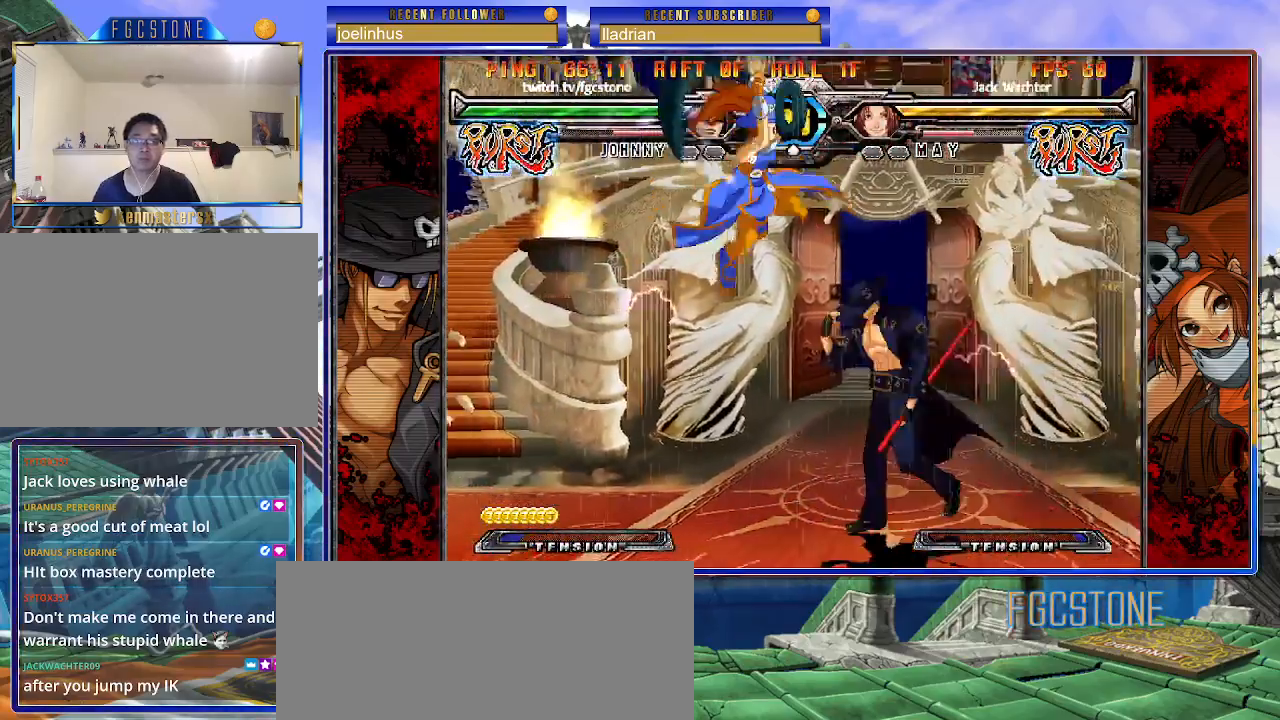
{"buttons": [], "left_stick": "right", "events": [[50, "P", "up"], [100, "left_stick", "center"], [333, "left_stick", "up-left"], [467, "left_stick", "right"]]}
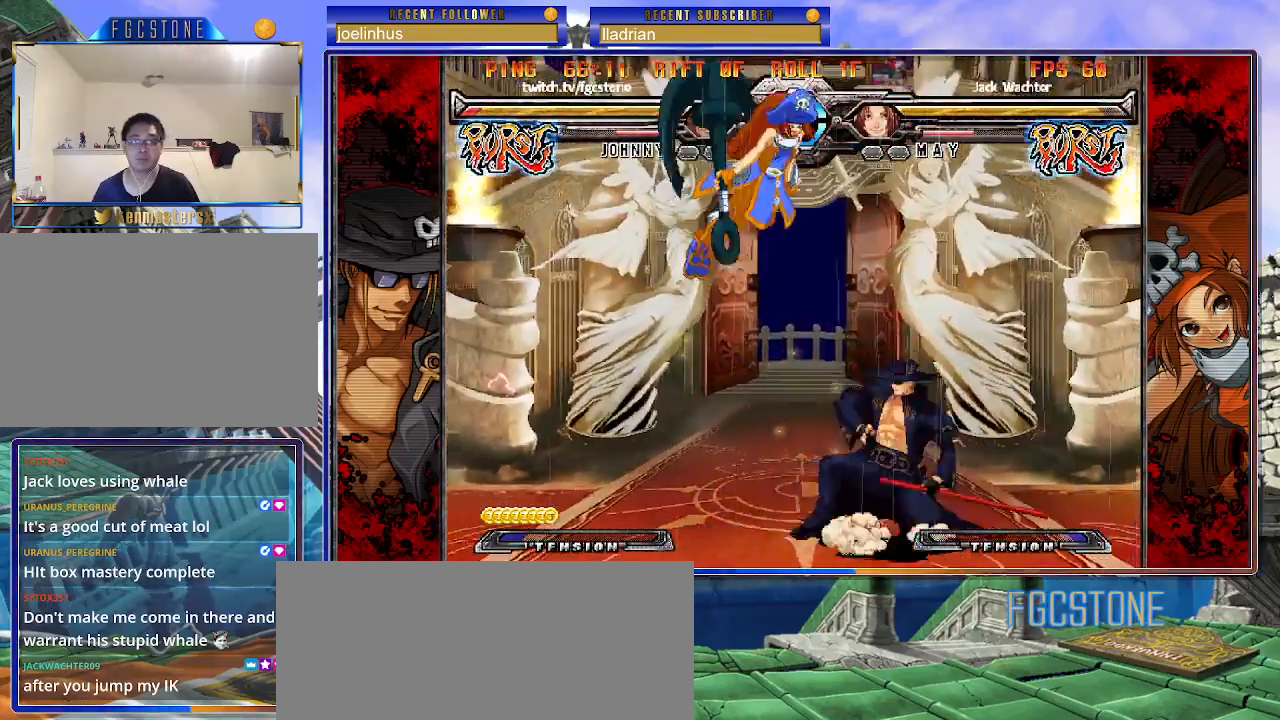
{"buttons": [], "left_stick": "right", "events": [[67, "left_stick", "down-right"], [167, "left_stick", "right"], [350, "K", "down"], [483, "K", "up"]]}
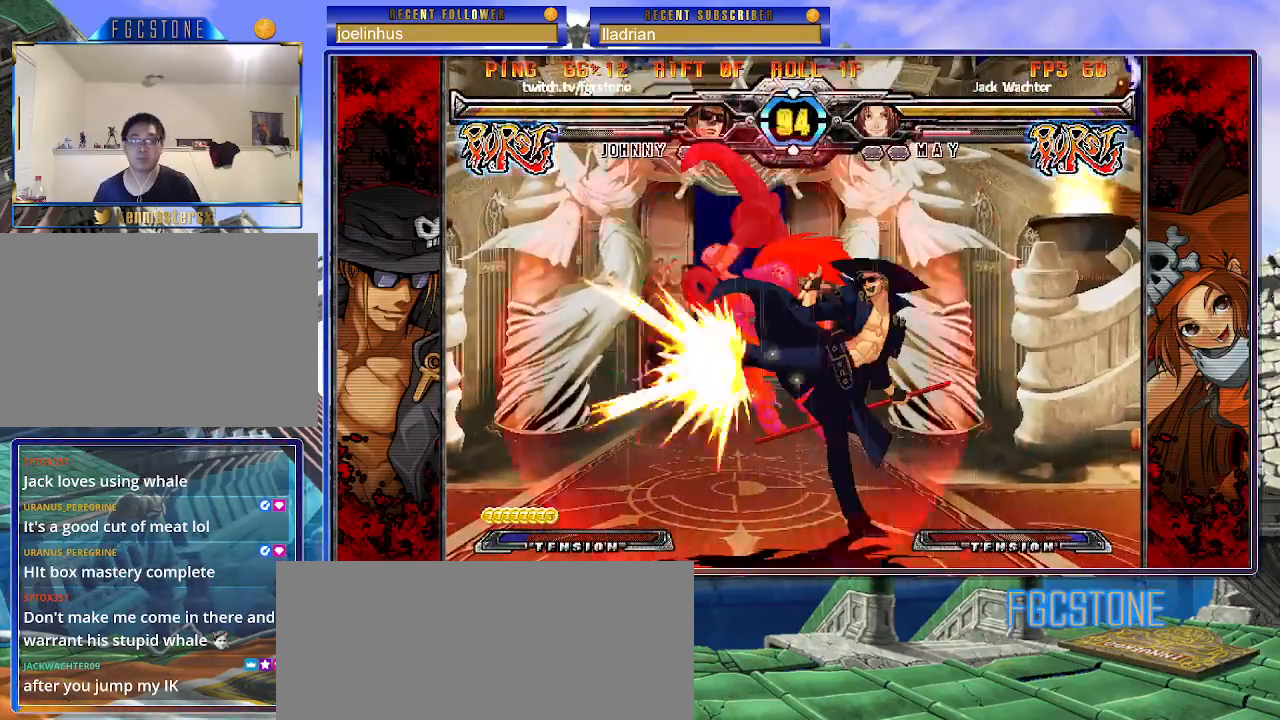
{"buttons": ["HS"], "left_stick": "center", "events": [[33, "S", "down"], [183, "S", "up"], [350, "left_stick", "down"], [417, "left_stick", "left"], [467, "HS", "down"], [483, "left_stick", "center"]]}
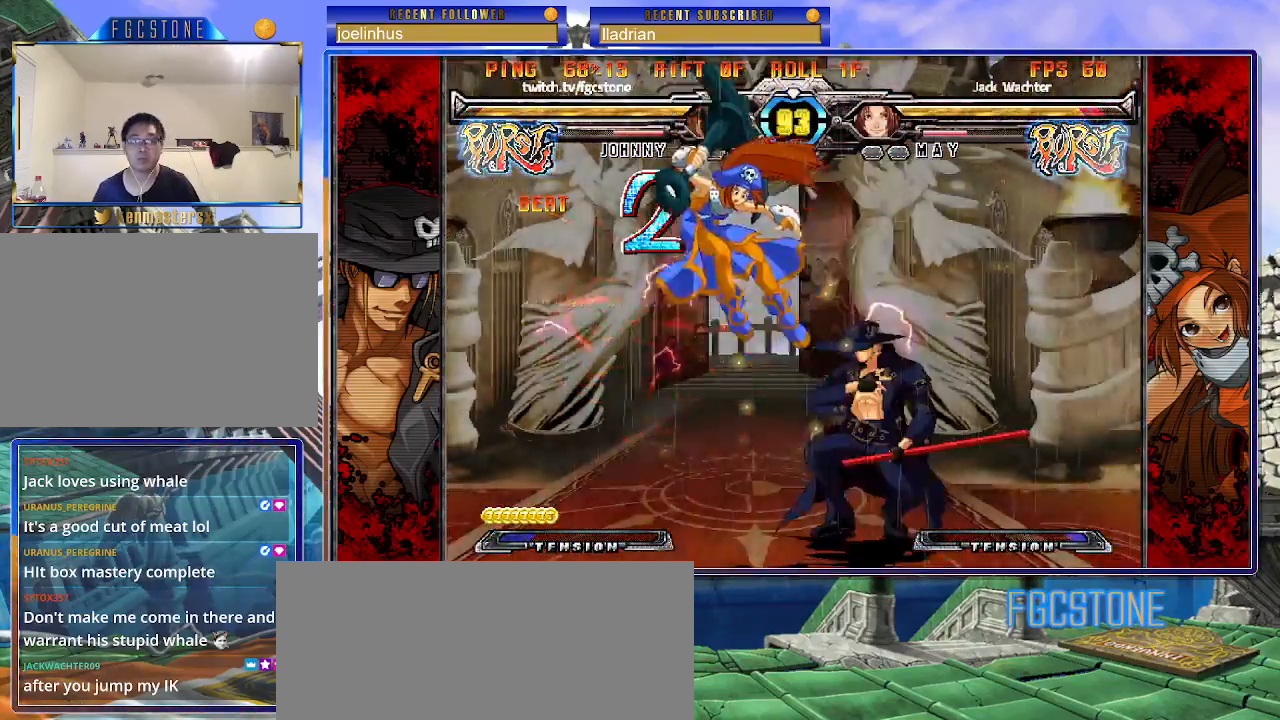
{"buttons": [], "left_stick": "center", "events": [[33, "HS", "up"], [200, "left_stick", "left"], [267, "left_stick", "center"], [350, "left_stick", "left"], [467, "left_stick", "center"]]}
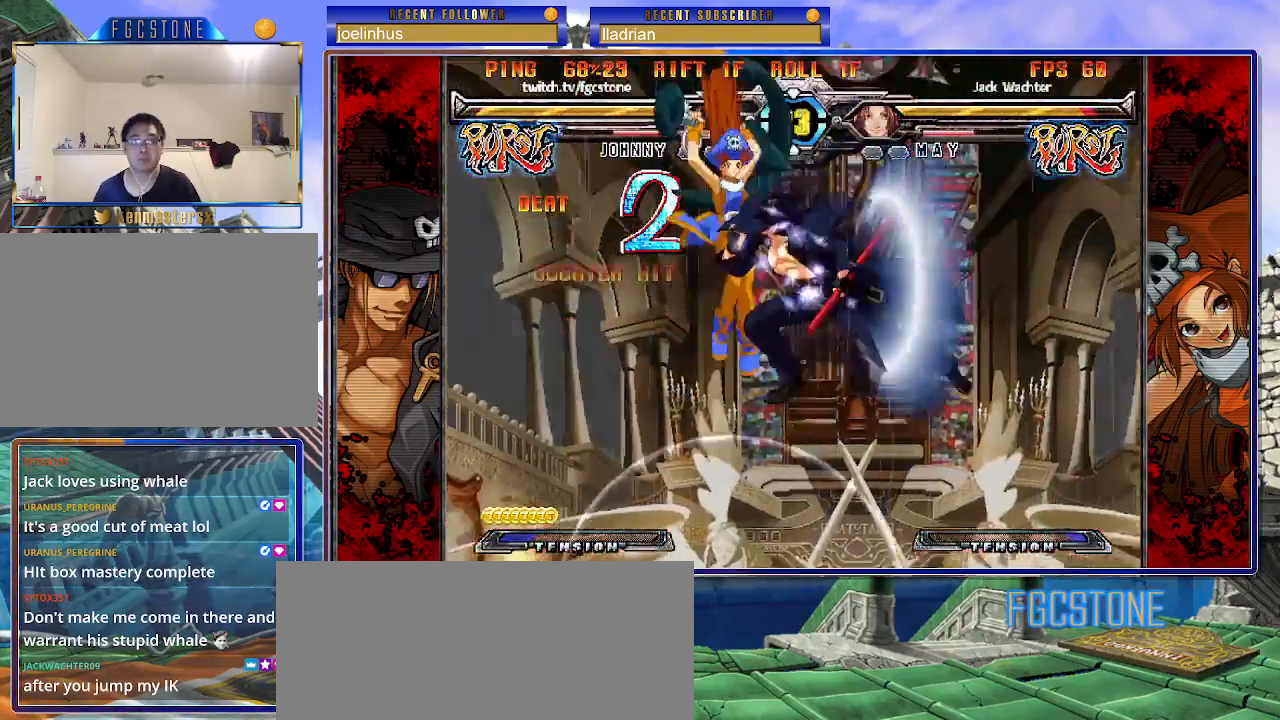
{"buttons": [], "left_stick": "right", "events": [[33, "left_stick", "right"], [250, "HS", "down"], [383, "HS", "up"]]}
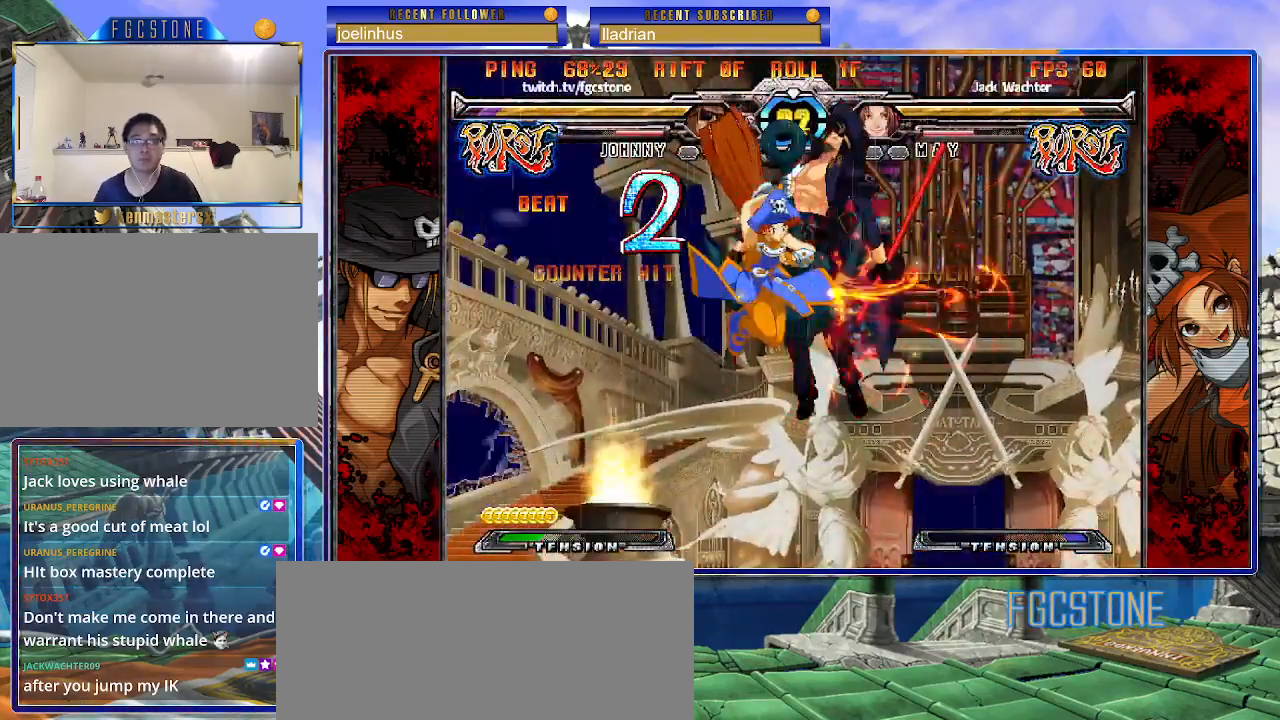
{"buttons": [], "left_stick": "center", "events": [[83, "left_stick", "center"]]}
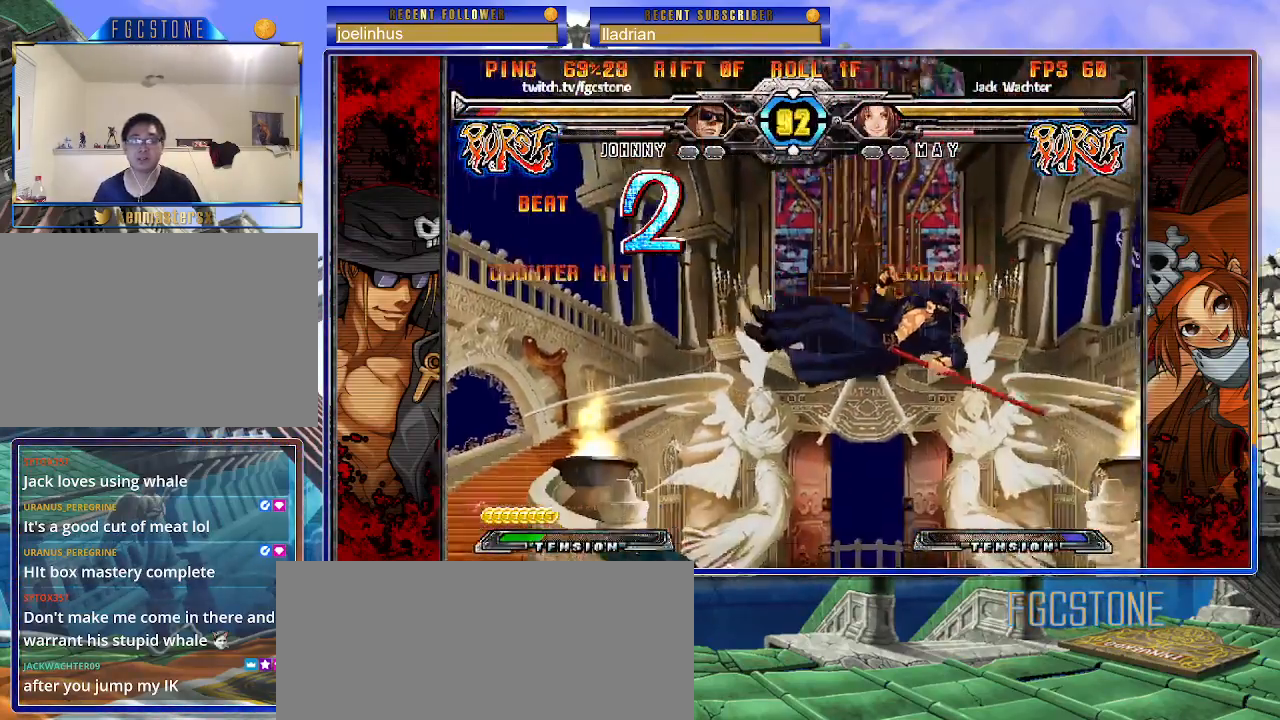
{"buttons": [], "left_stick": "right", "events": [[150, "K", "down"], [217, "K", "up"], [467, "left_stick", "right"]]}
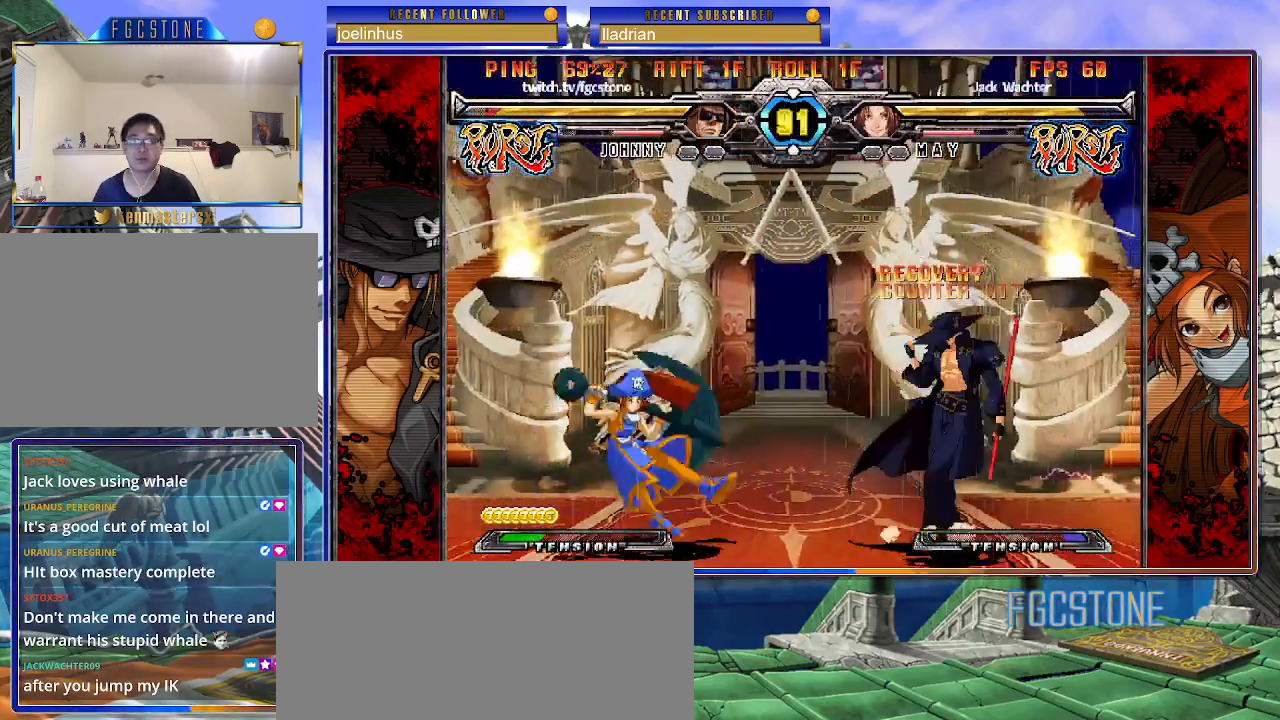
{"buttons": [], "left_stick": "down-right", "events": [[133, "left_stick", "down-right"]]}
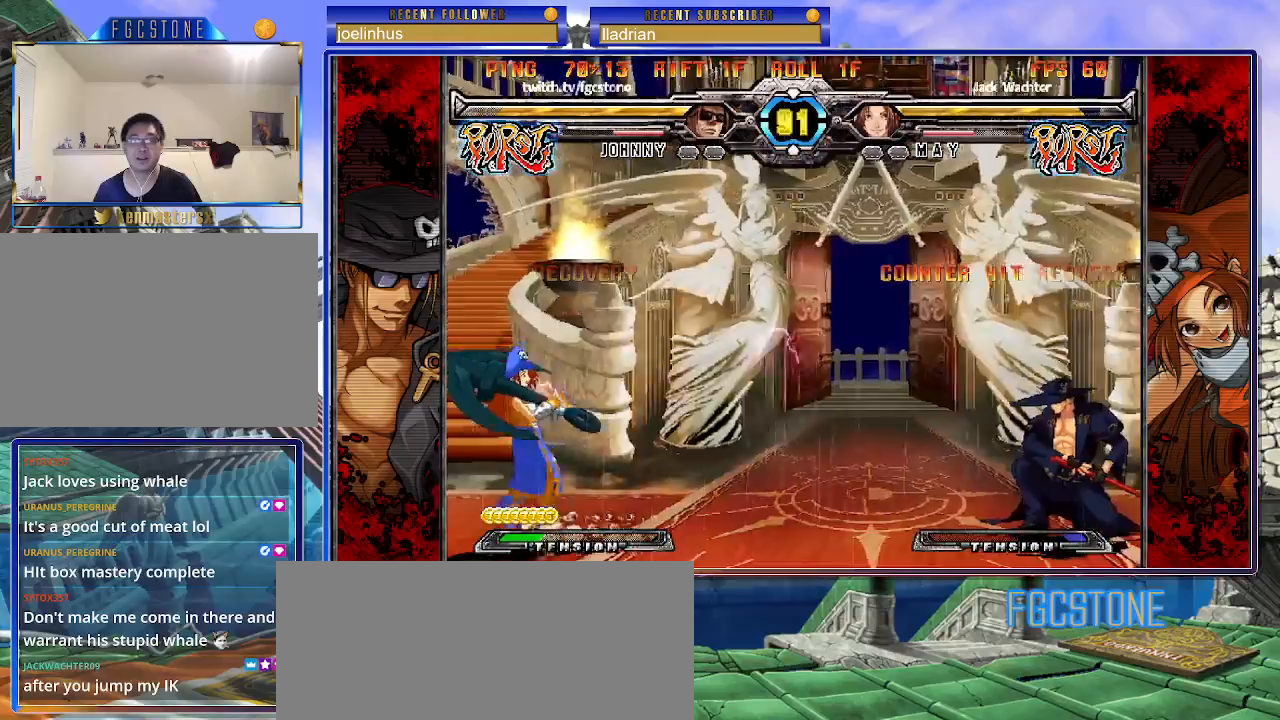
{"buttons": [], "left_stick": "up-left", "events": [[433, "left_stick", "up-left"]]}
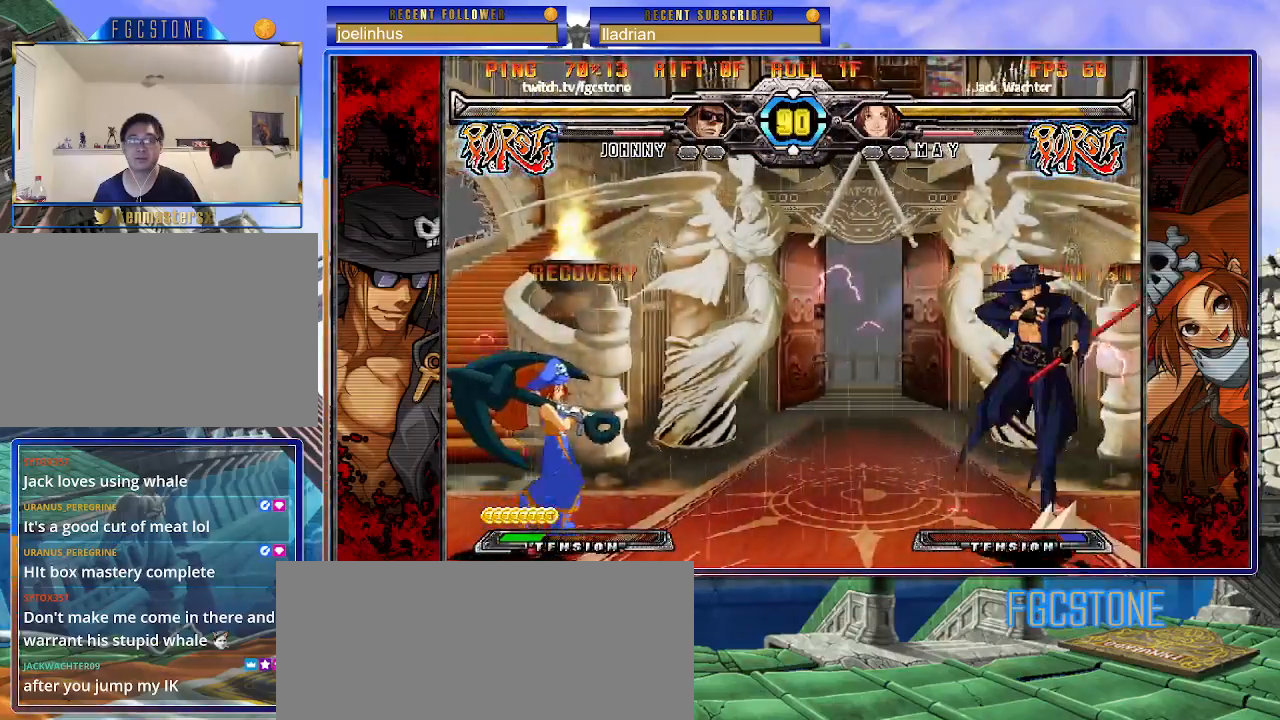
{"buttons": [], "left_stick": "right", "events": [[117, "left_stick", "center"], [367, "left_stick", "right"]]}
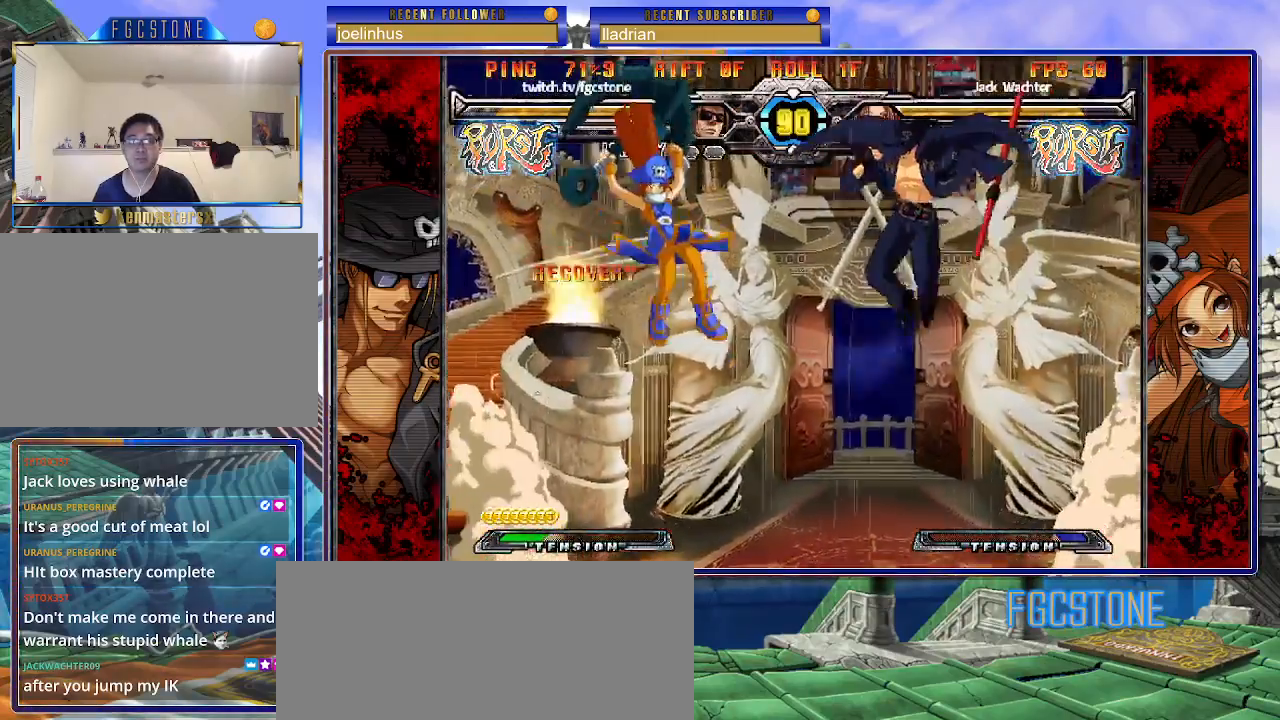
{"buttons": ["HS"], "left_stick": "right", "events": [[317, "K", "down"], [417, "K", "up"], [483, "HS", "down"]]}
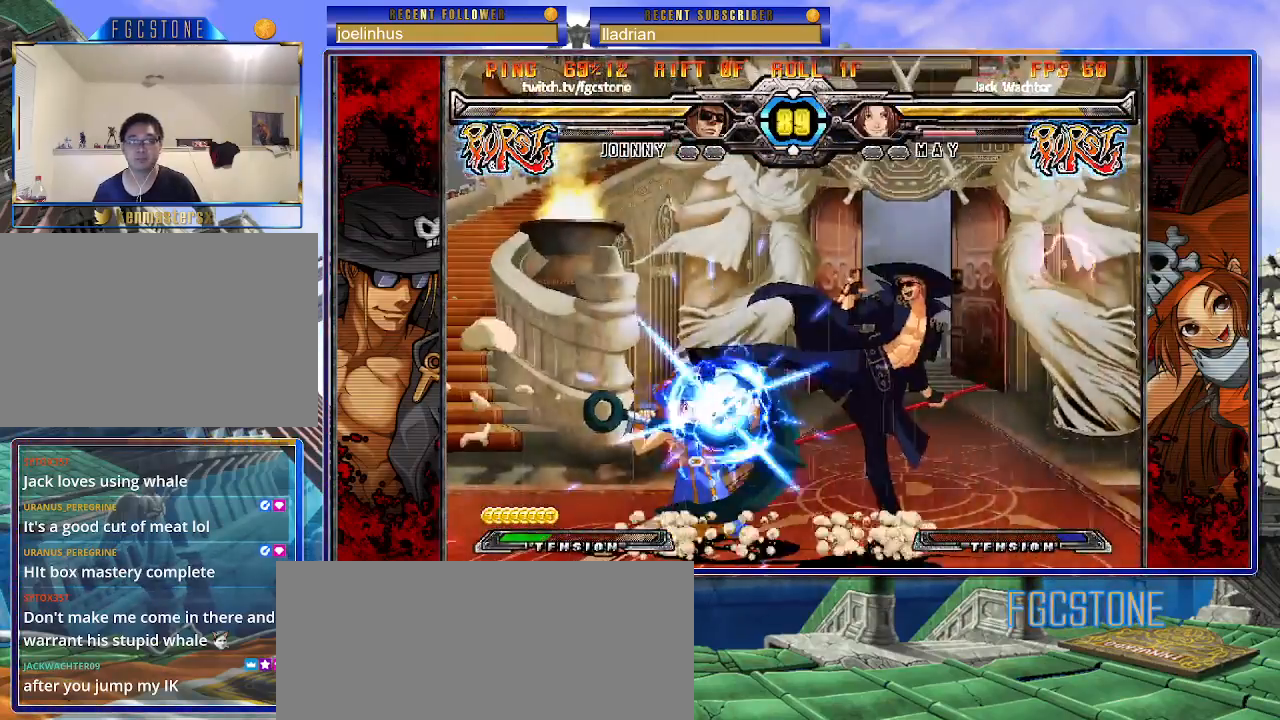
{"buttons": ["HS"], "left_stick": "center", "events": [[83, "HS", "up"], [150, "HS", "down"], [250, "HS", "up"], [283, "left_stick", "down"], [383, "left_stick", "left"], [450, "left_stick", "center"], [467, "HS", "down"]]}
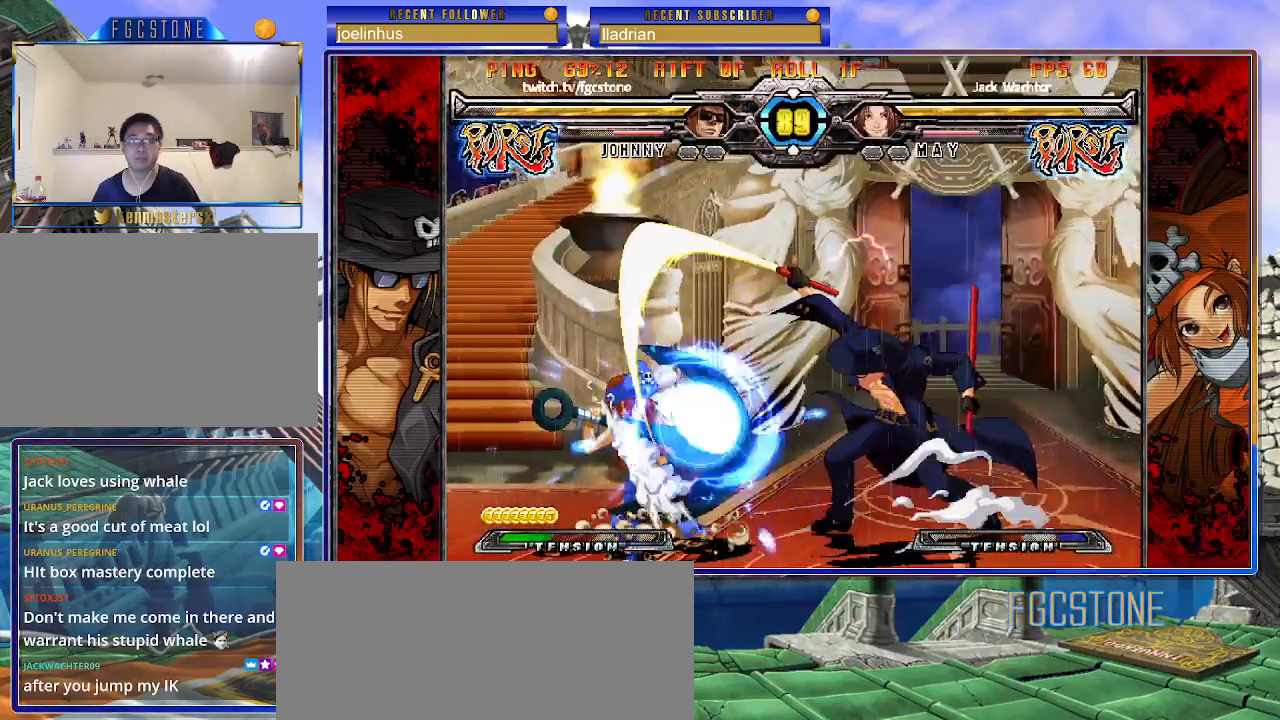
{"buttons": [], "left_stick": "left", "events": [[50, "HS", "up"], [250, "left_stick", "left"], [333, "left_stick", "center"], [383, "left_stick", "left"]]}
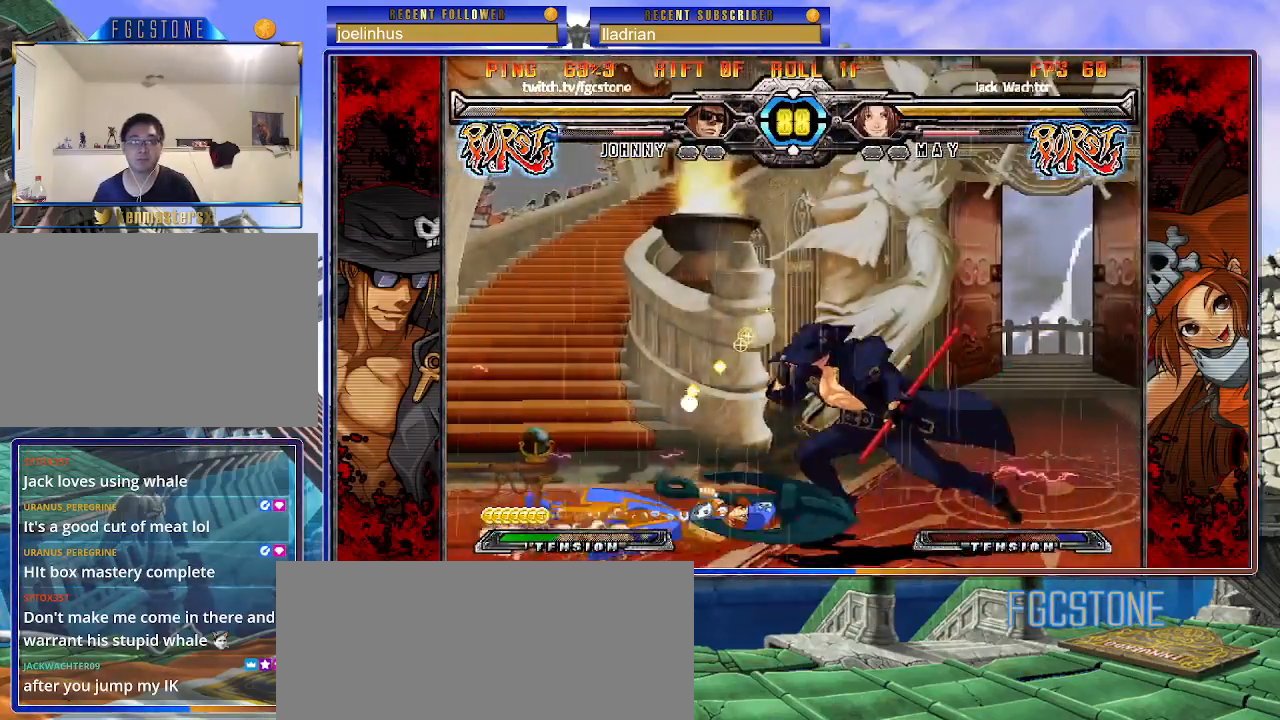
{"buttons": ["K"], "left_stick": "center", "events": [[83, "K", "down"], [150, "K", "up"], [267, "left_stick", "center"], [483, "K", "down"]]}
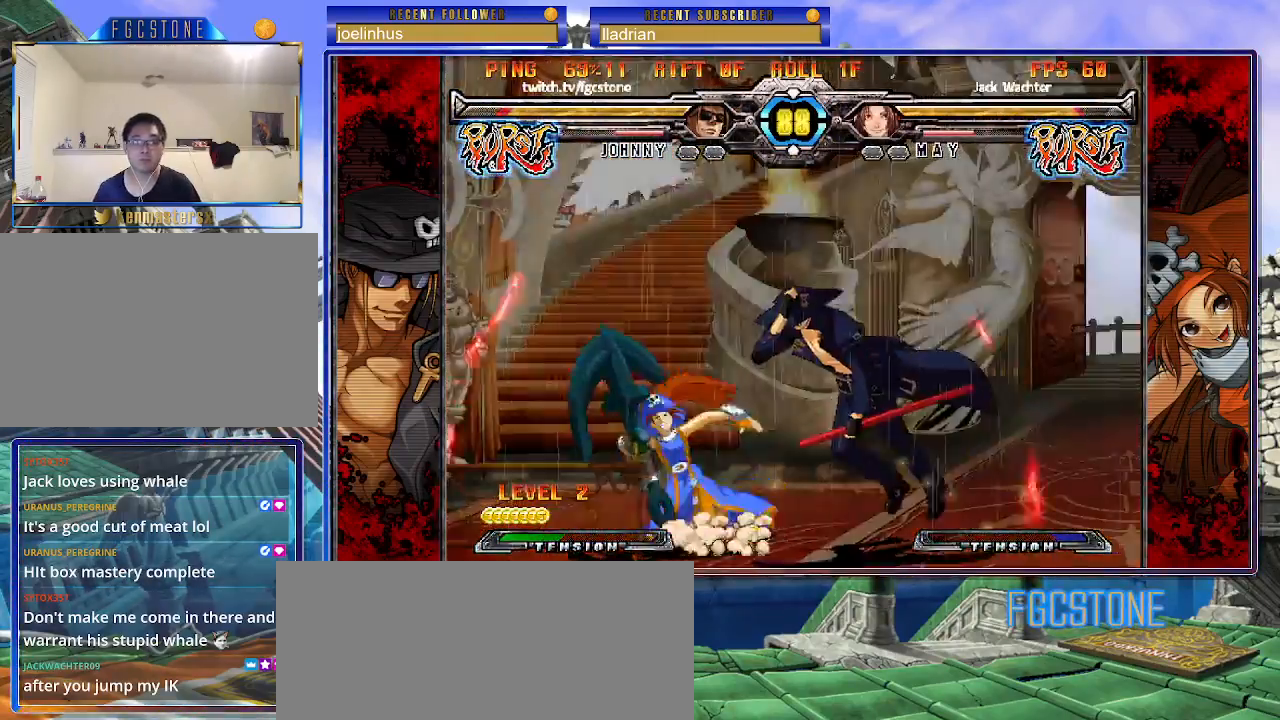
{"buttons": [], "left_stick": "center", "events": [[50, "S", "down"], [67, "K", "up"], [67, "left_stick", "right"], [133, "S", "up"], [150, "K", "down"], [217, "K", "up"], [233, "S", "down"], [283, "left_stick", "center"], [300, "K", "down"], [300, "S", "up"], [367, "S", "down"], [383, "K", "up"], [450, "S", "up"]]}
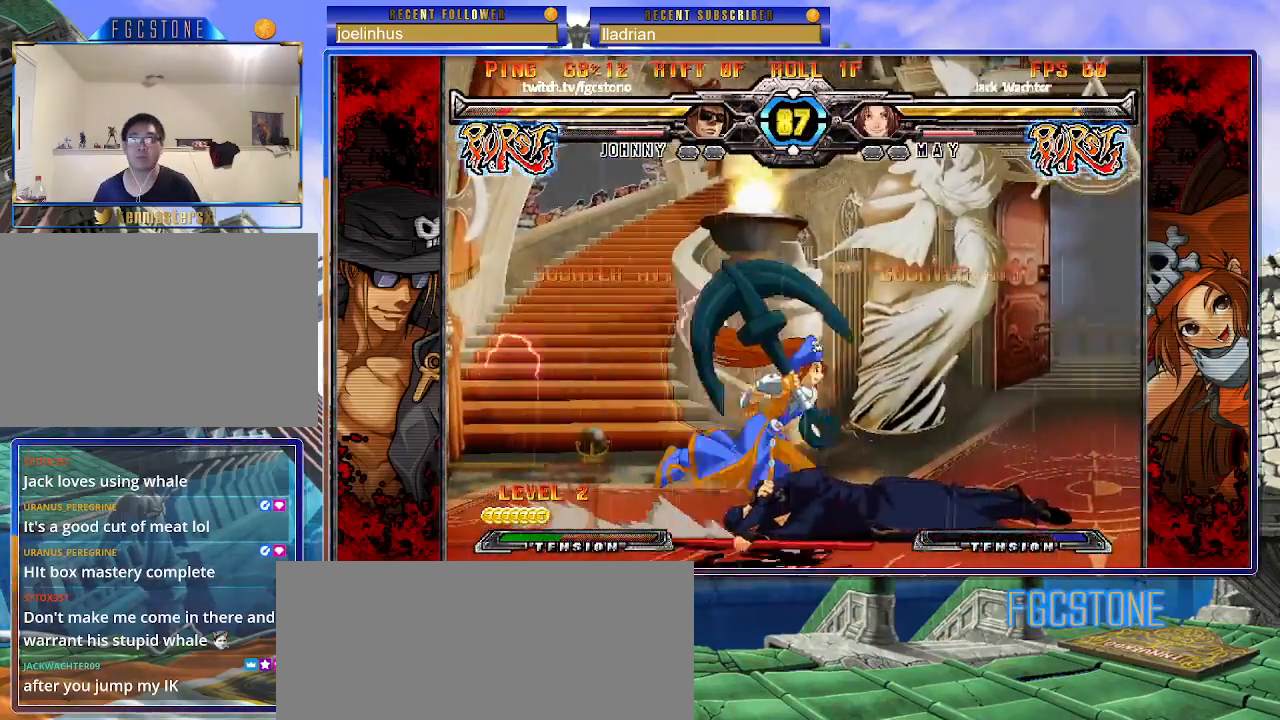
{"buttons": ["D", "HS"], "left_stick": "down-right", "events": [[317, "left_stick", "down-right"], [467, "D", "down"], [467, "HS", "down"]]}
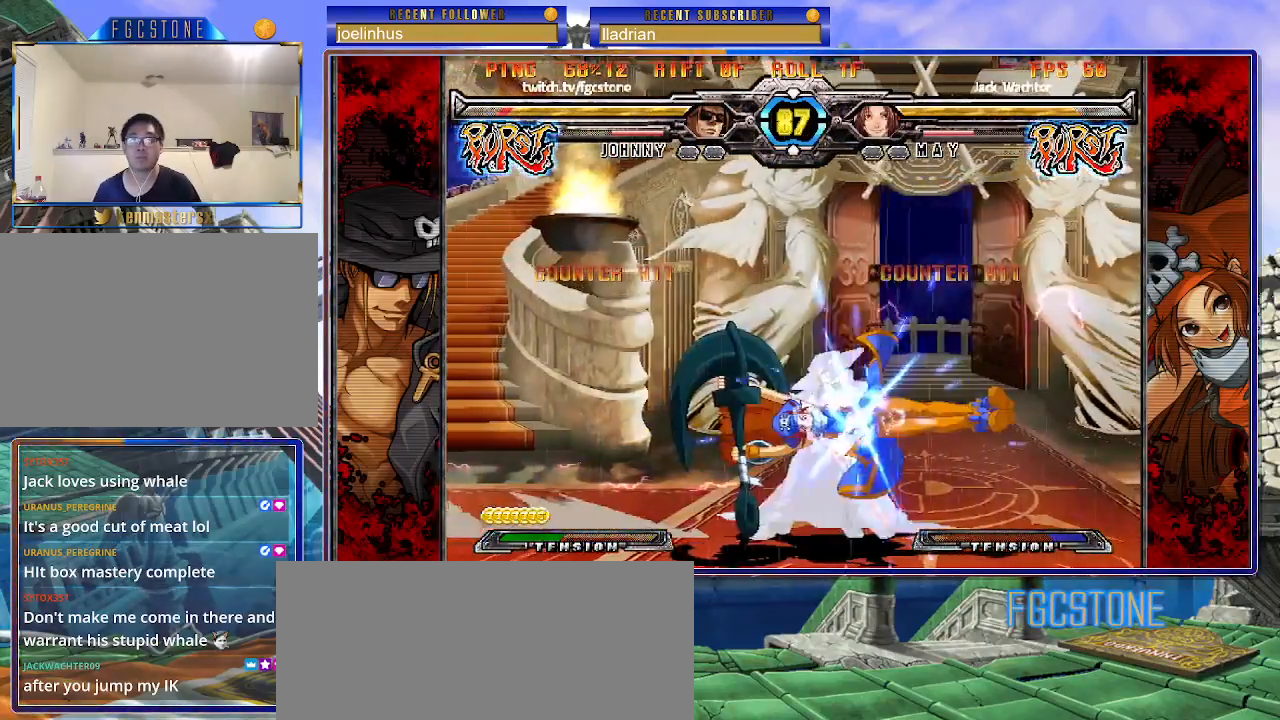
{"buttons": [], "left_stick": "down-right", "events": [[67, "D", "up"], [67, "HS", "up"]]}